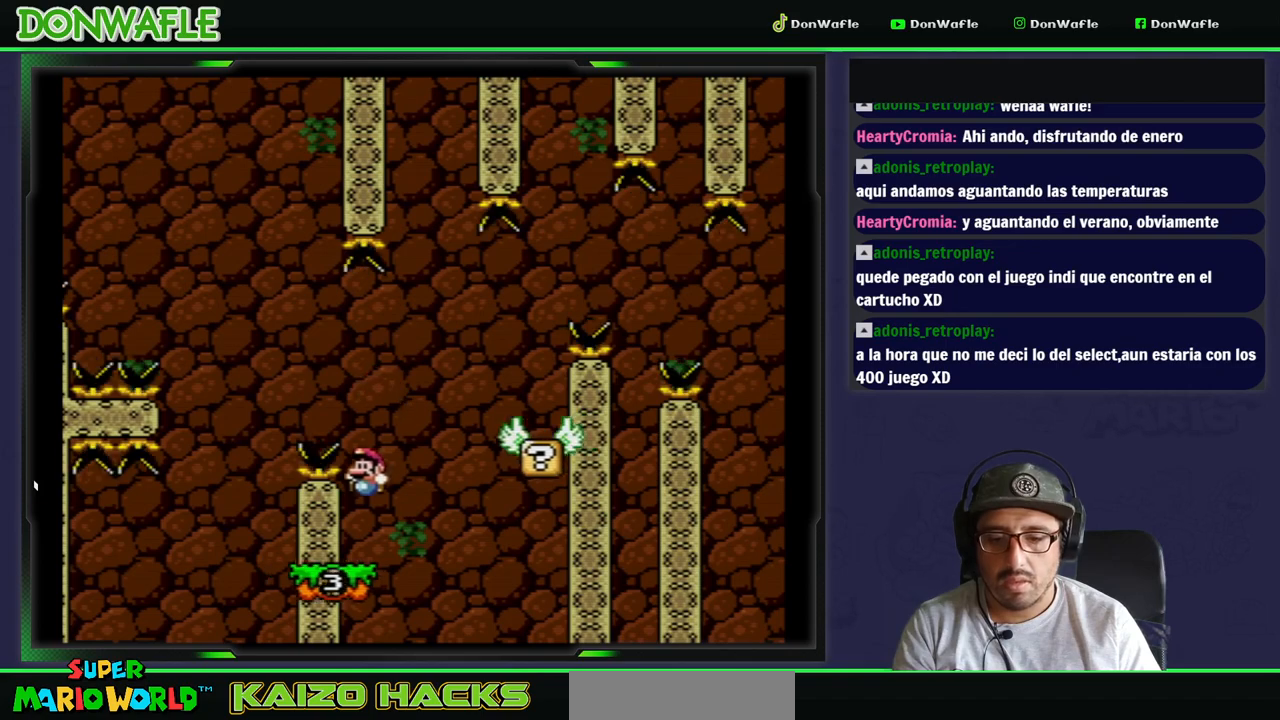
Gameplay with a controller (Nintendo layout); each line is a JSON object with the inputs held at the frame after it. "events" lists button and stick changes between this image and that frame as [ms after this image, input, new state], when the widget could be followed in between. Not read: L3 R3.
{"buttons": ["B", "Y", "DPAD_RIGHT"], "events": [[33, "DPAD_LEFT", "up"], [200, "B", "down"], [333, "DPAD_RIGHT", "down"]]}
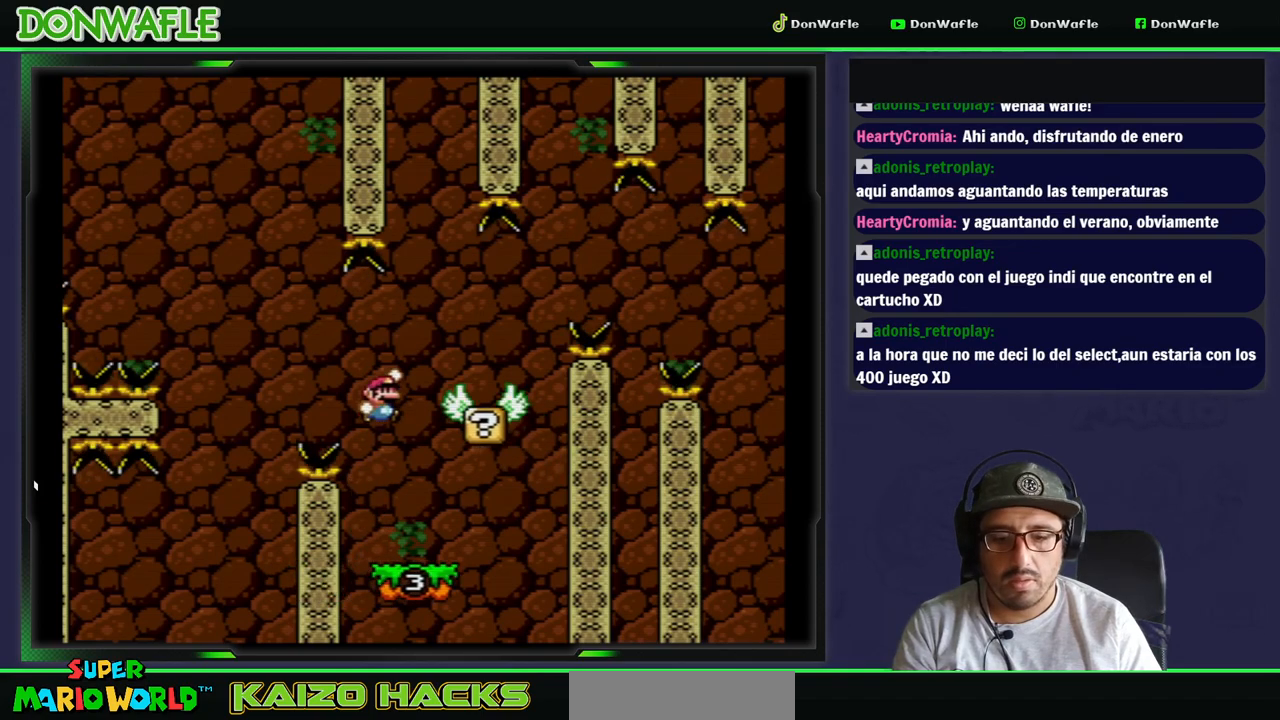
{"buttons": ["Y"], "events": [[183, "DPAD_RIGHT", "up"], [383, "B", "up"]]}
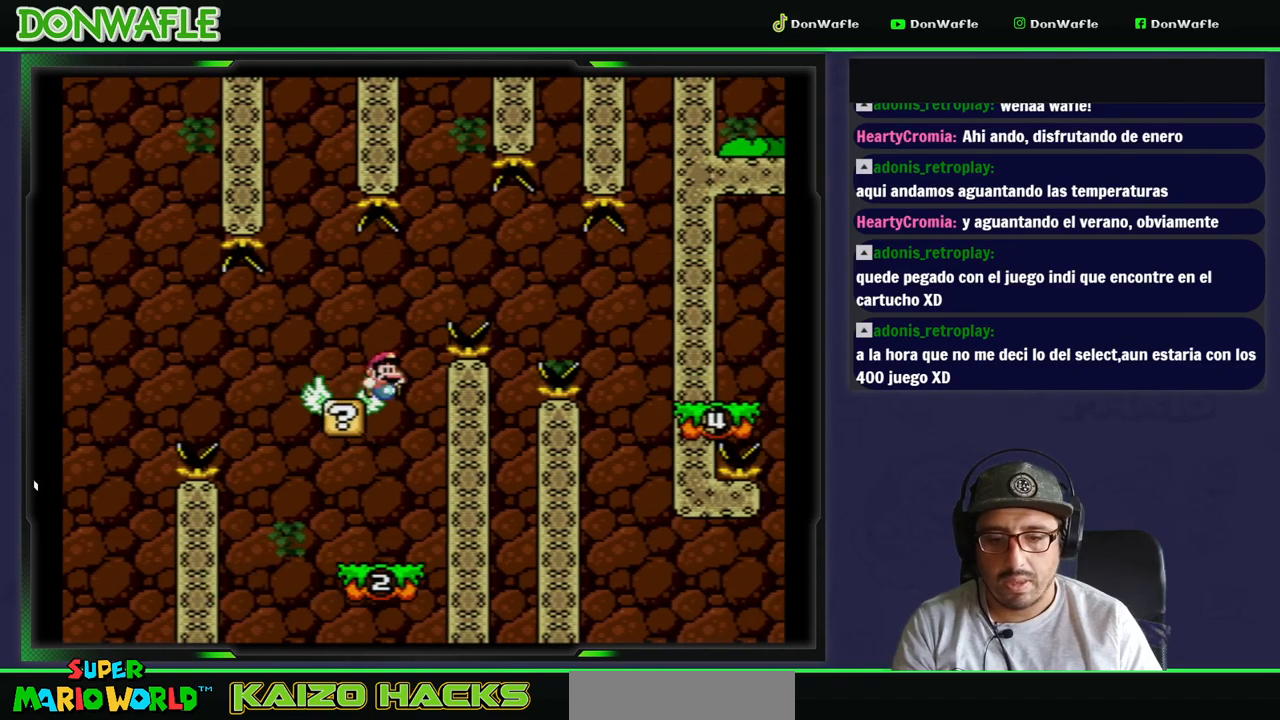
{"buttons": ["B", "Y", "DPAD_RIGHT"], "events": [[17, "DPAD_LEFT", "down"], [350, "DPAD_LEFT", "up"], [350, "DPAD_RIGHT", "down"], [500, "B", "down"]]}
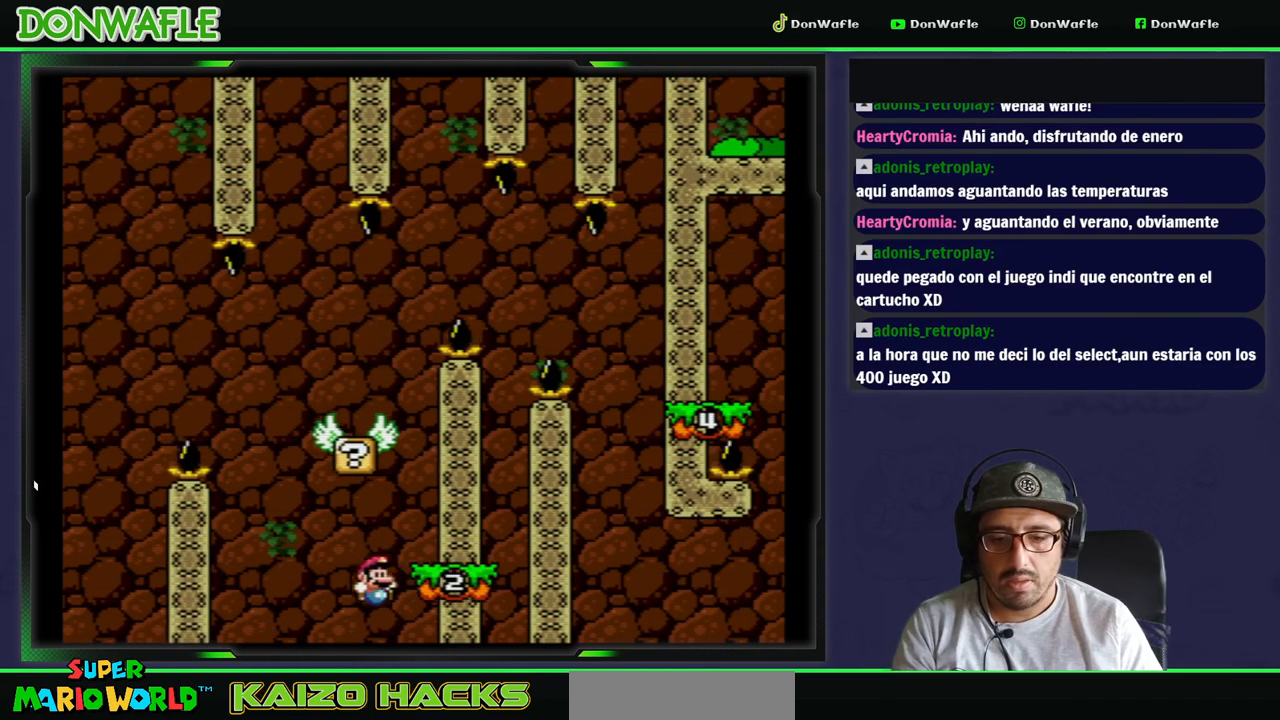
{"buttons": [], "events": [[100, "DPAD_RIGHT", "up"], [217, "DPAD_LEFT", "down"], [300, "DPAD_LEFT", "up"], [333, "B", "up"], [400, "Y", "up"]]}
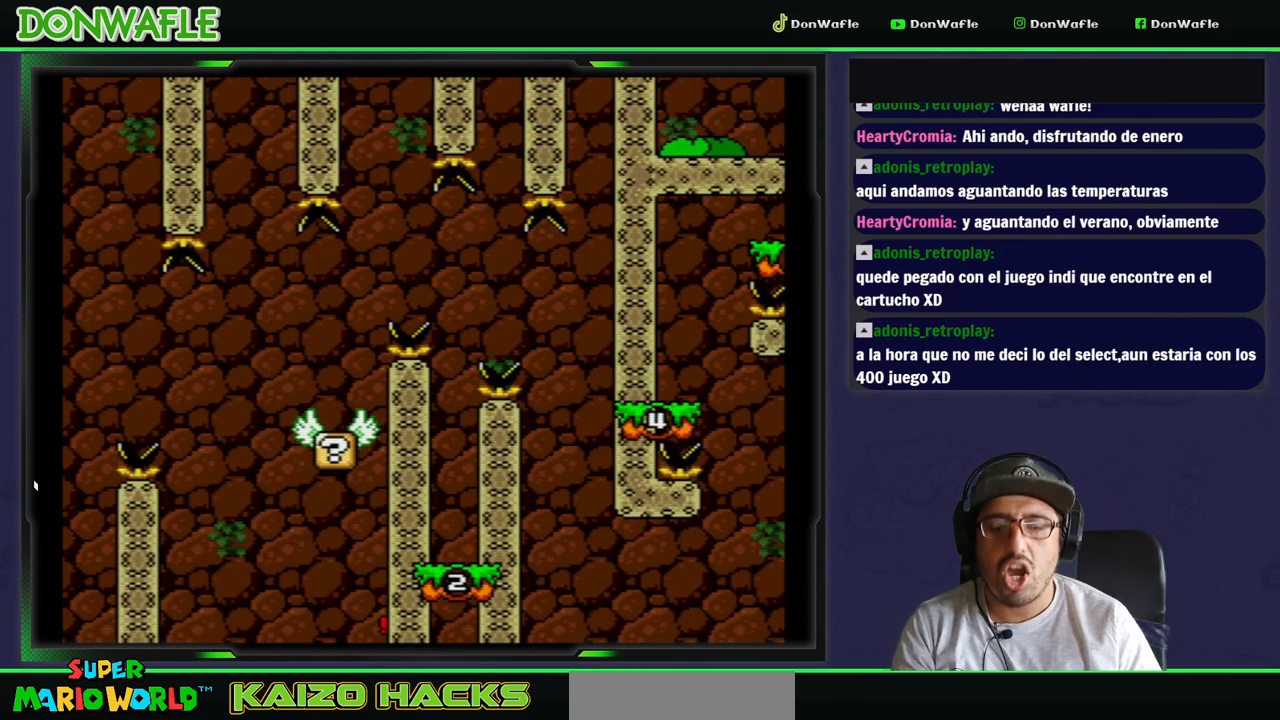
{"buttons": [], "events": [[67, "A", "down"], [133, "A", "up"], [183, "A", "down"], [250, "A", "up"], [333, "A", "down"], [400, "A", "up"]]}
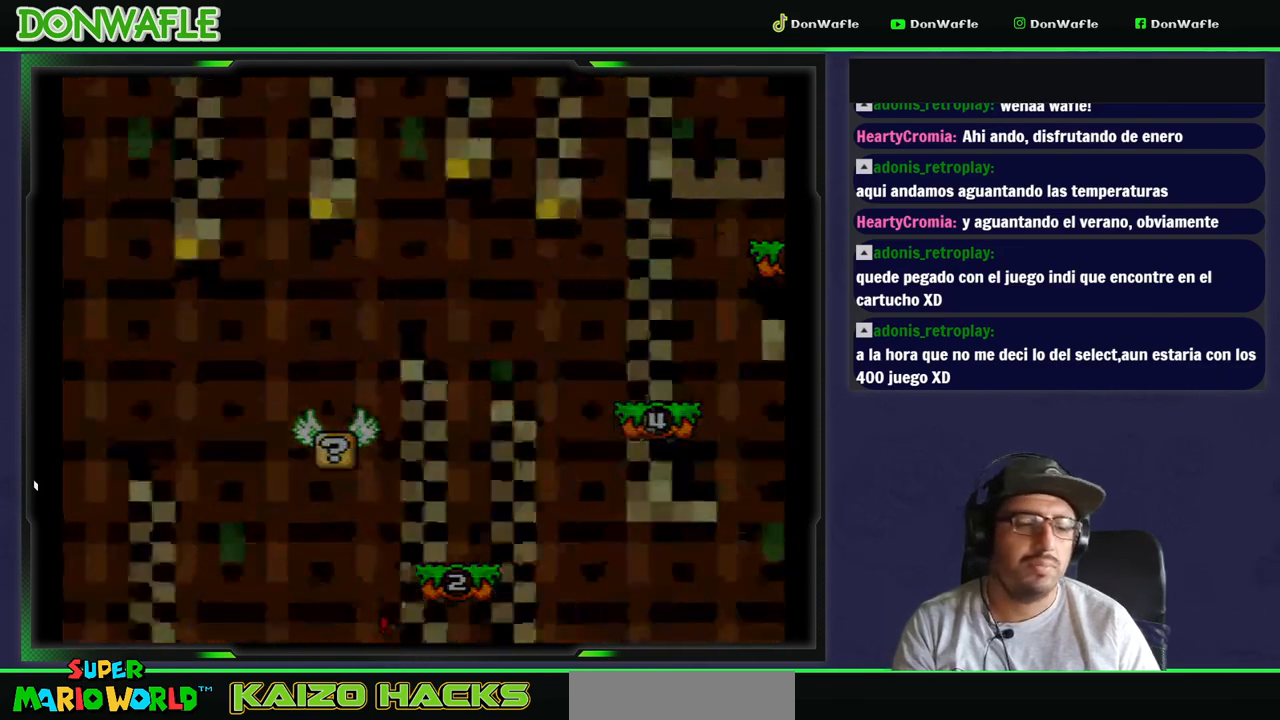
{"buttons": ["Y"], "events": [[200, "Y", "down"]]}
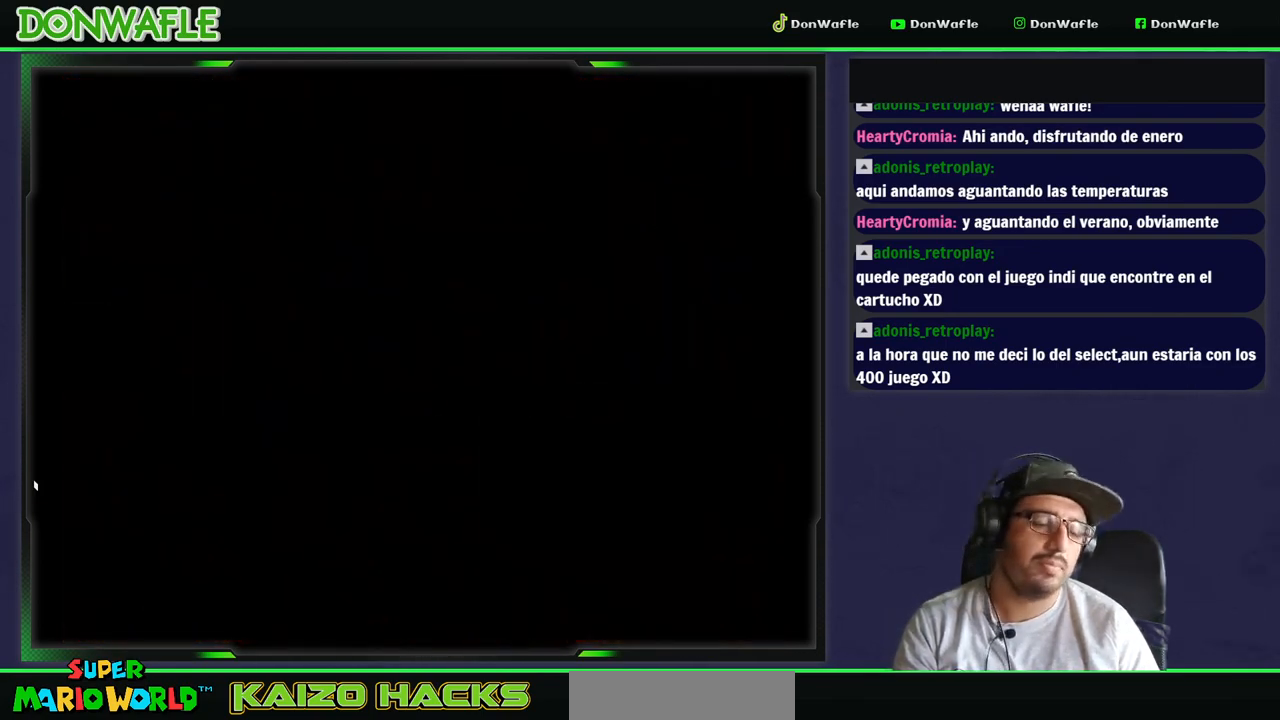
{"buttons": ["Y"], "events": []}
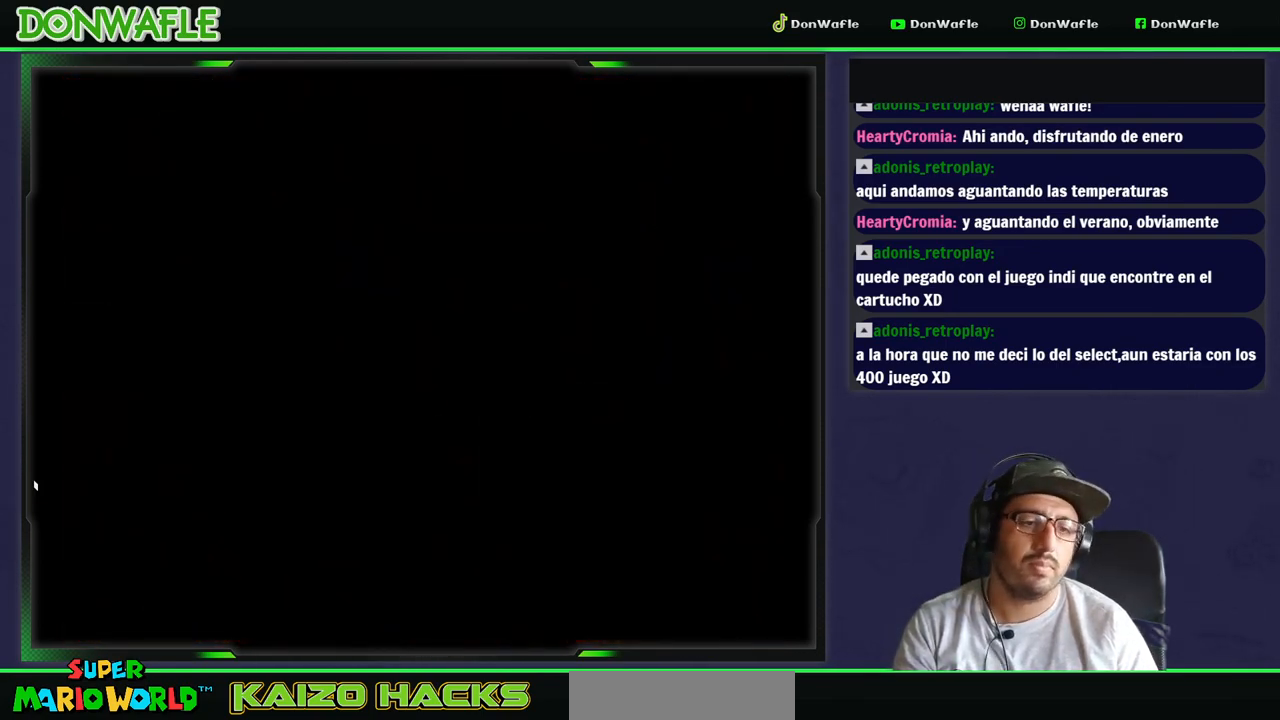
{"buttons": ["Y"], "events": []}
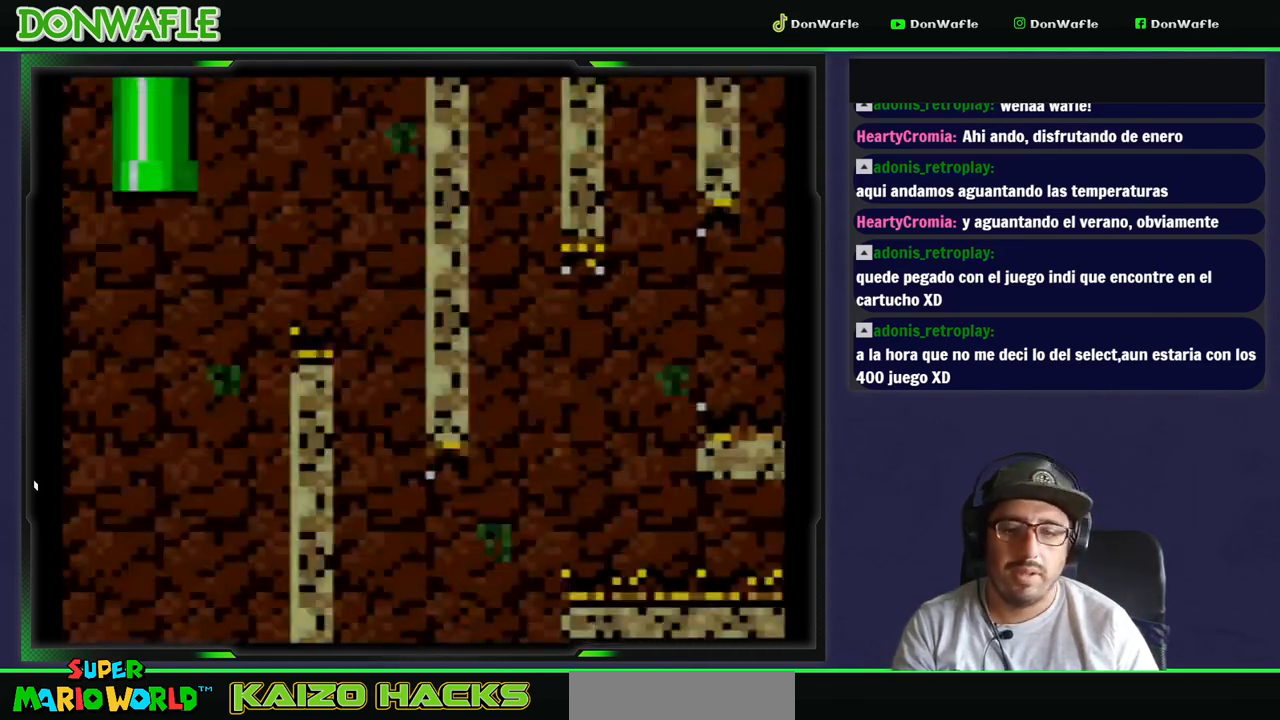
{"buttons": ["B", "Y", "DPAD_RIGHT"], "events": [[150, "DPAD_RIGHT", "down"], [350, "B", "down"]]}
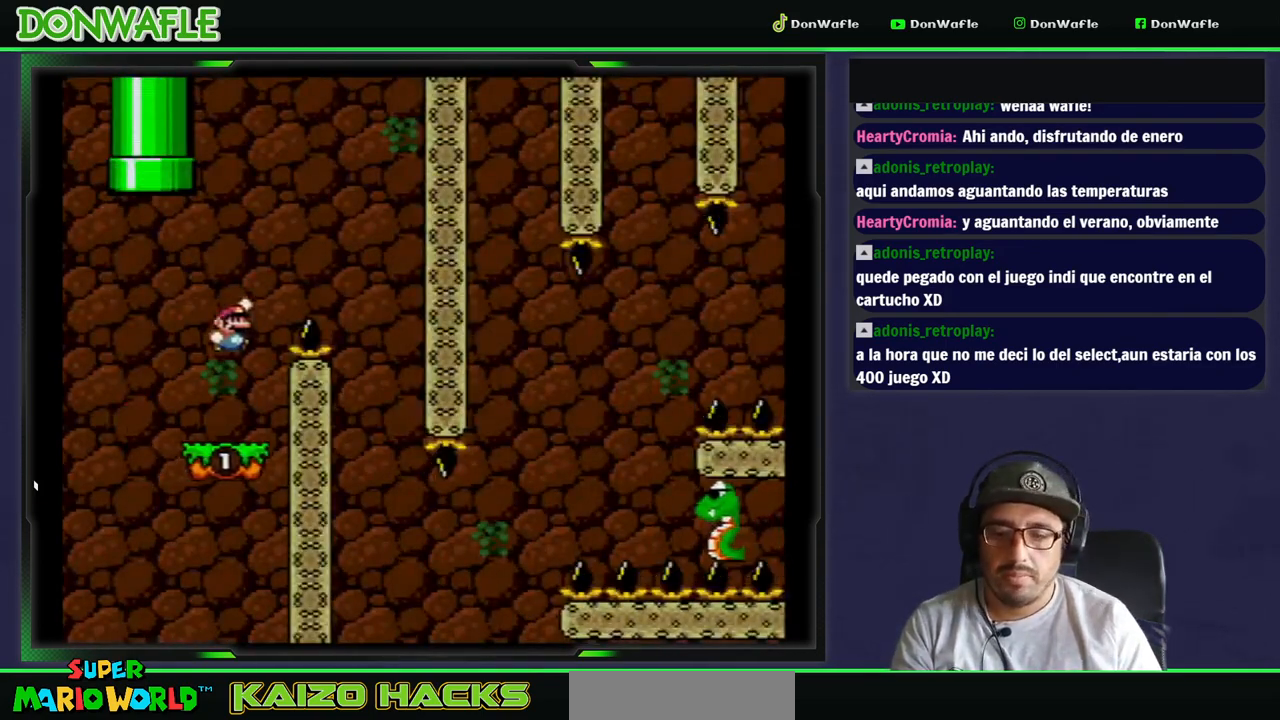
{"buttons": ["Y", "DPAD_LEFT"], "events": [[283, "B", "up"], [283, "DPAD_LEFT", "down"], [367, "DPAD_RIGHT", "up"]]}
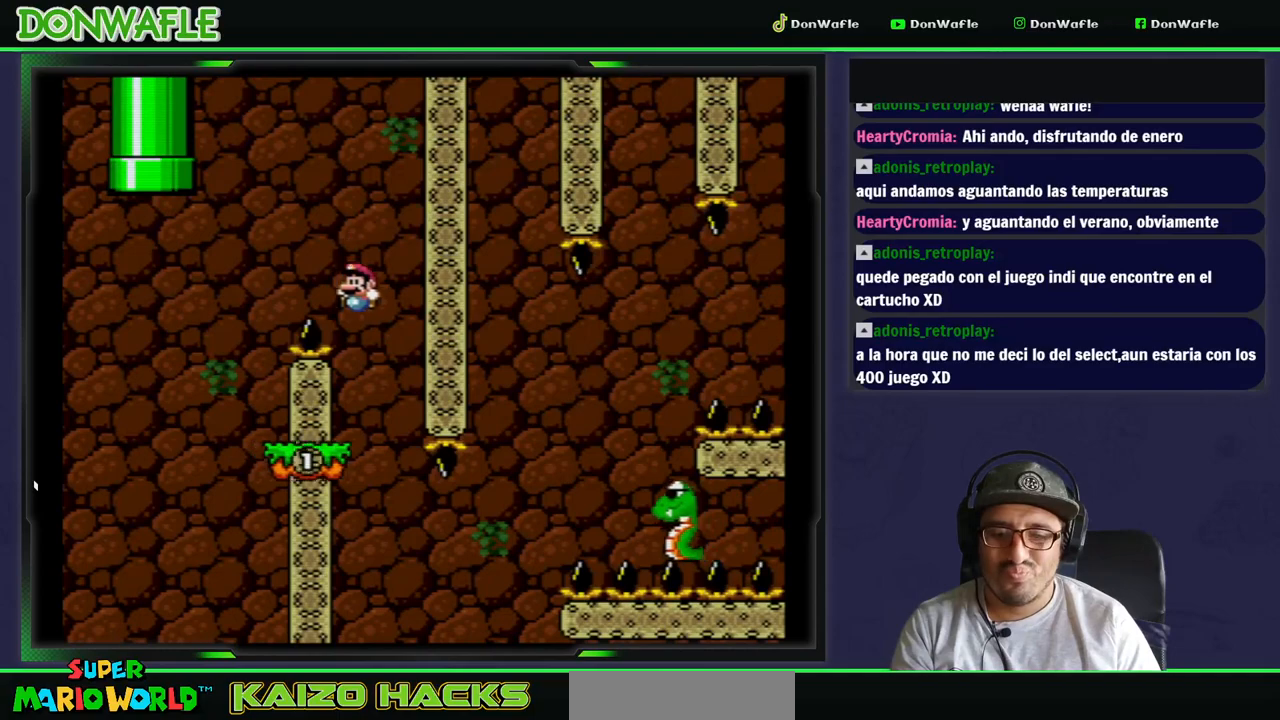
{"buttons": ["Y", "DPAD_RIGHT"]}
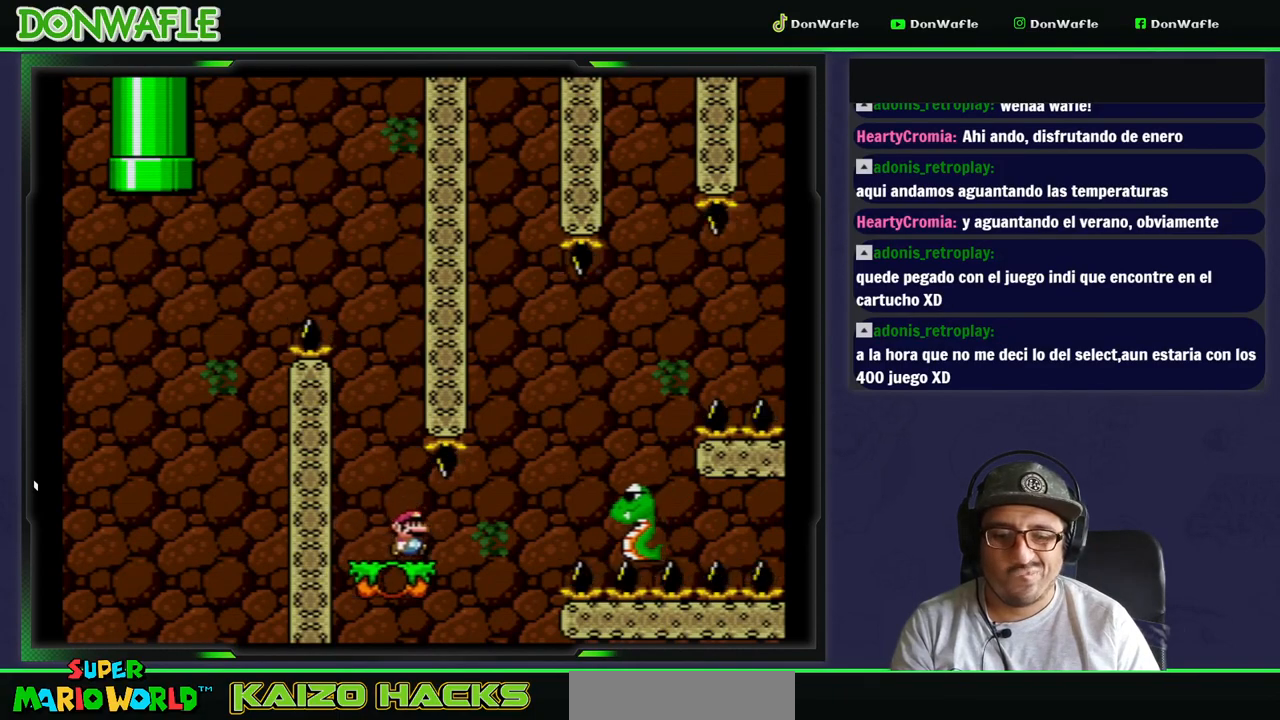
{"buttons": ["Y"], "events": [[83, "B", "down"], [433, "DPAD_RIGHT", "up"], [500, "B", "up"]]}
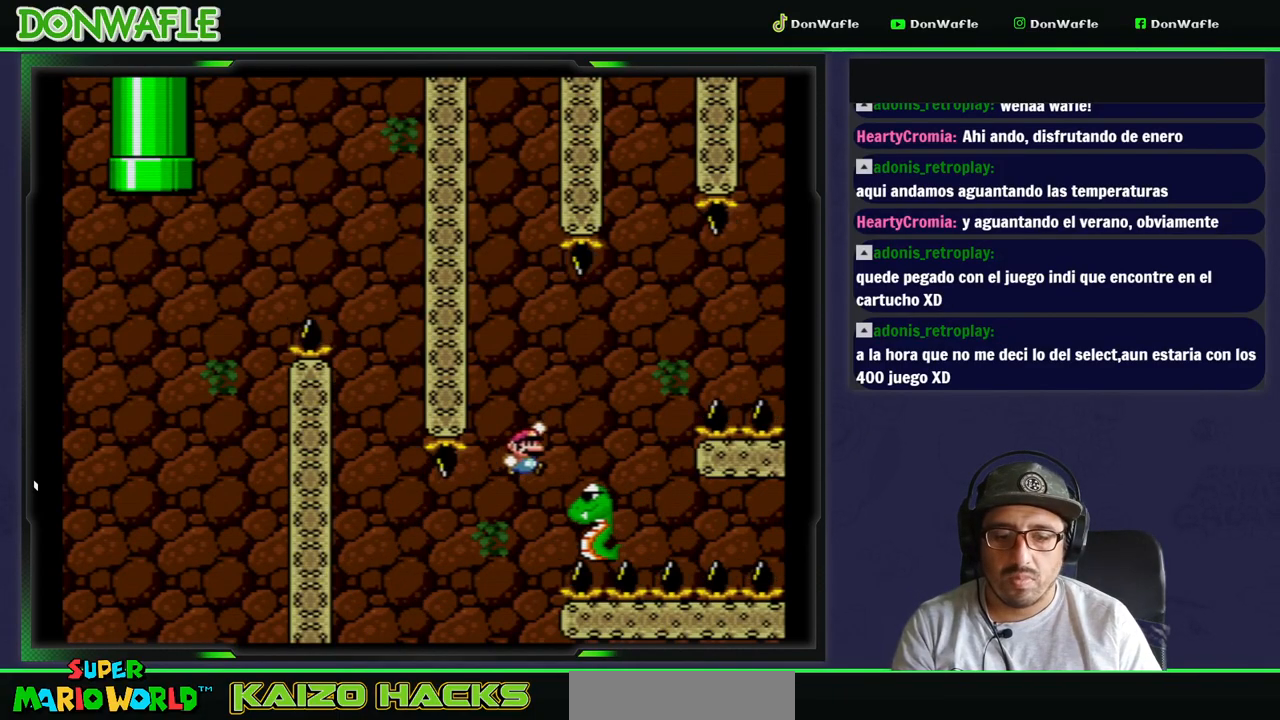
{"buttons": ["B", "Y", "DPAD_RIGHT"], "events": [[83, "B", "down"], [167, "DPAD_RIGHT", "down"]]}
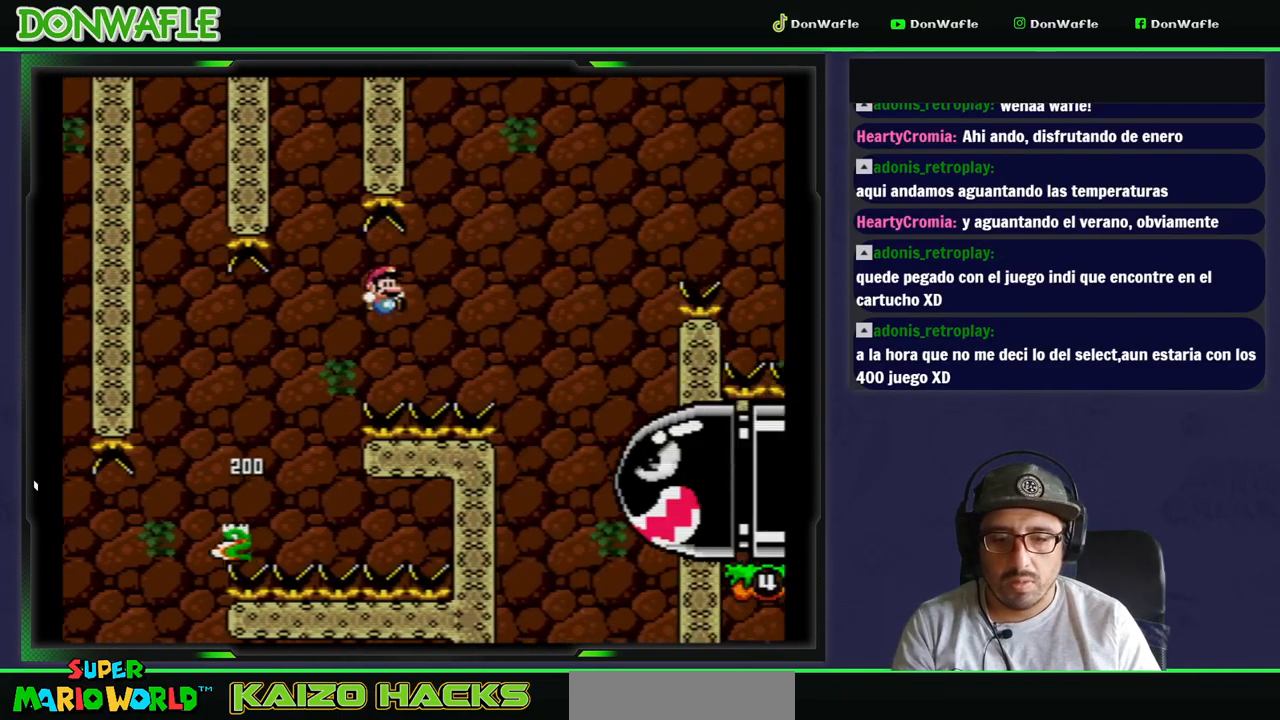
{"buttons": ["B", "Y"], "events": [[183, "B", "up"], [283, "B", "down"], [300, "DPAD_RIGHT", "up"]]}
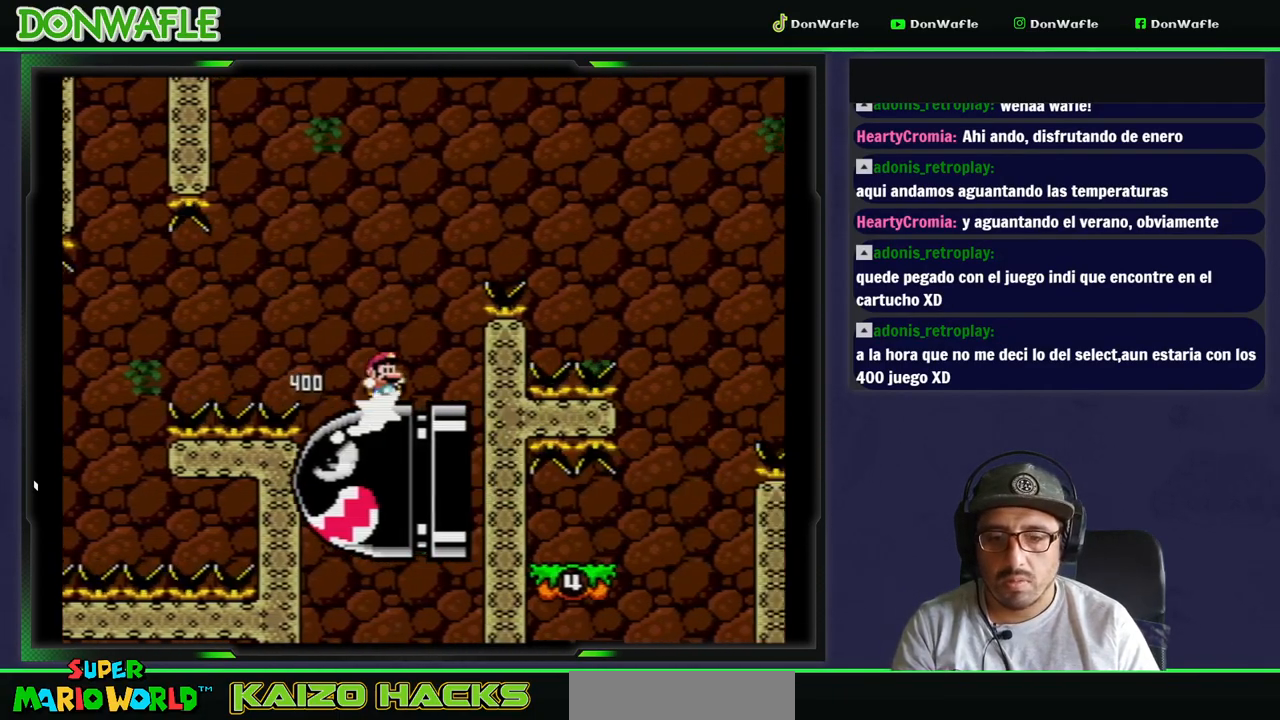
{"buttons": ["B", "Y"], "events": [[233, "DPAD_RIGHT", "down"], [417, "DPAD_RIGHT", "up"]]}
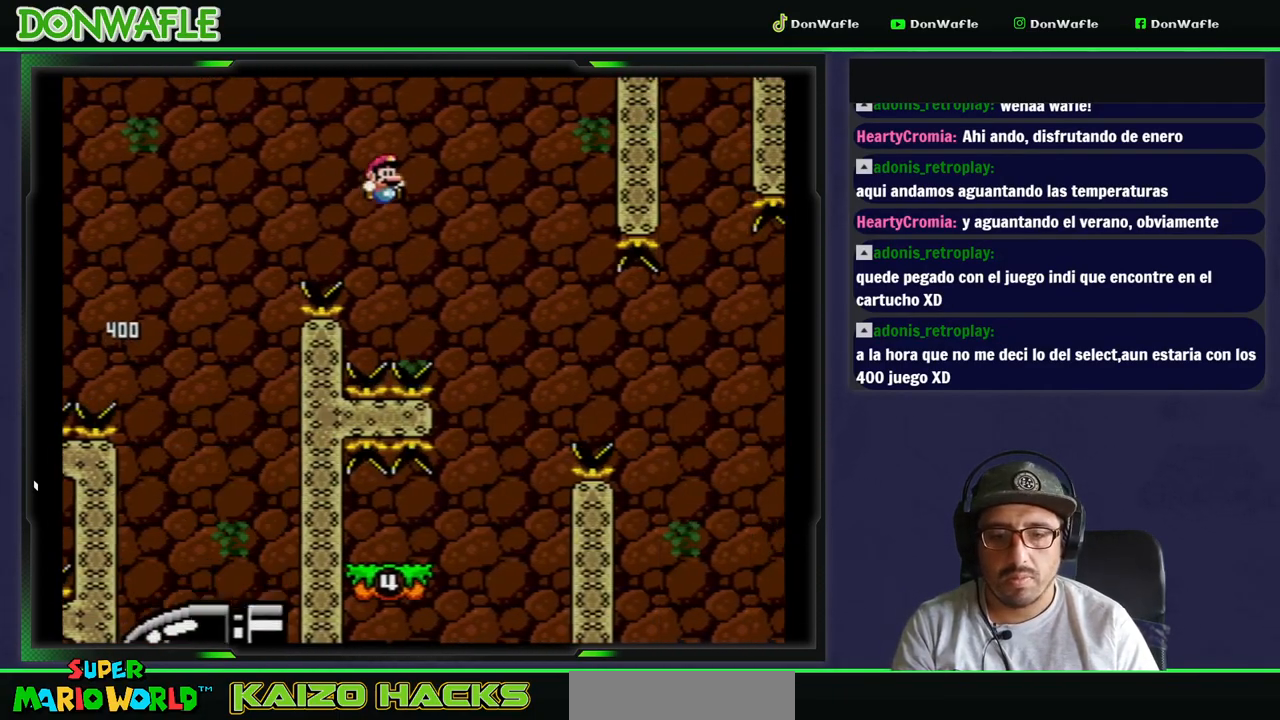
{"buttons": ["Y", "DPAD_LEFT"], "events": [[67, "B", "up"], [217, "DPAD_LEFT", "down"]]}
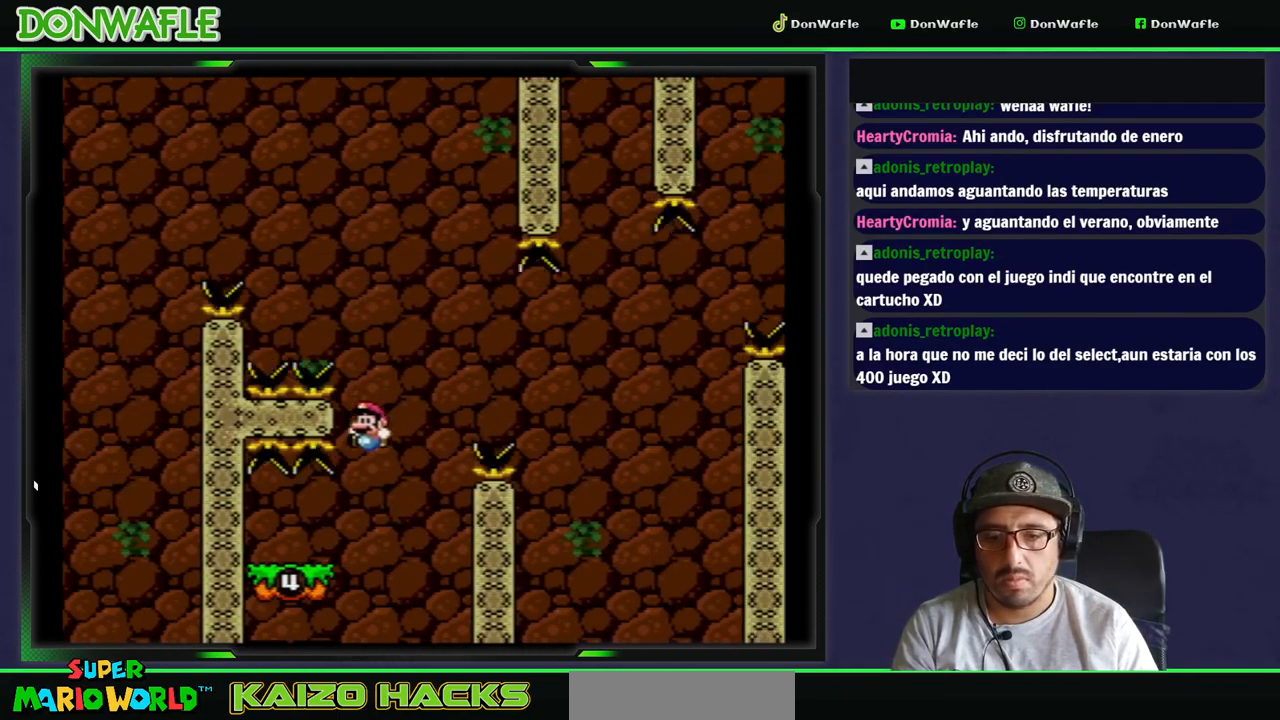
{"buttons": ["Y", "DPAD_RIGHT"], "events": [[50, "DPAD_LEFT", "up"], [133, "DPAD_LEFT", "down"], [383, "DPAD_LEFT", "up"], [383, "DPAD_RIGHT", "down"]]}
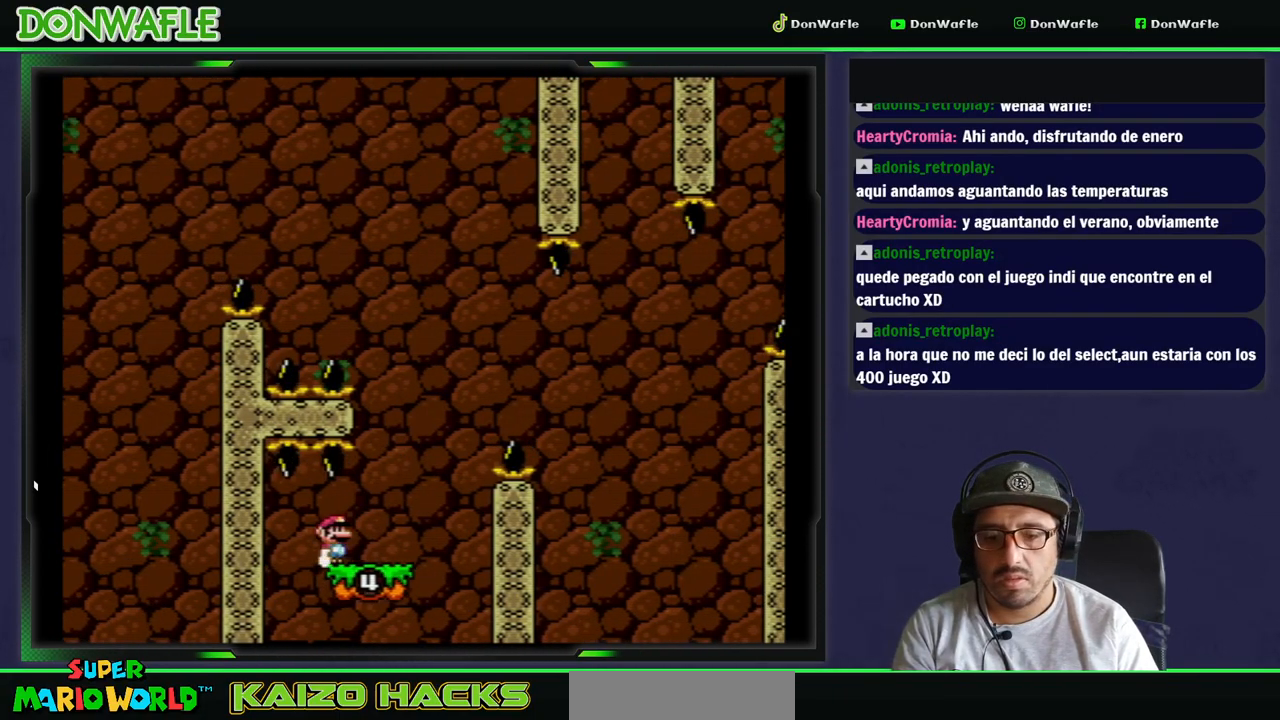
{"buttons": ["B", "Y", "DPAD_RIGHT"], "events": [[200, "B", "down"]]}
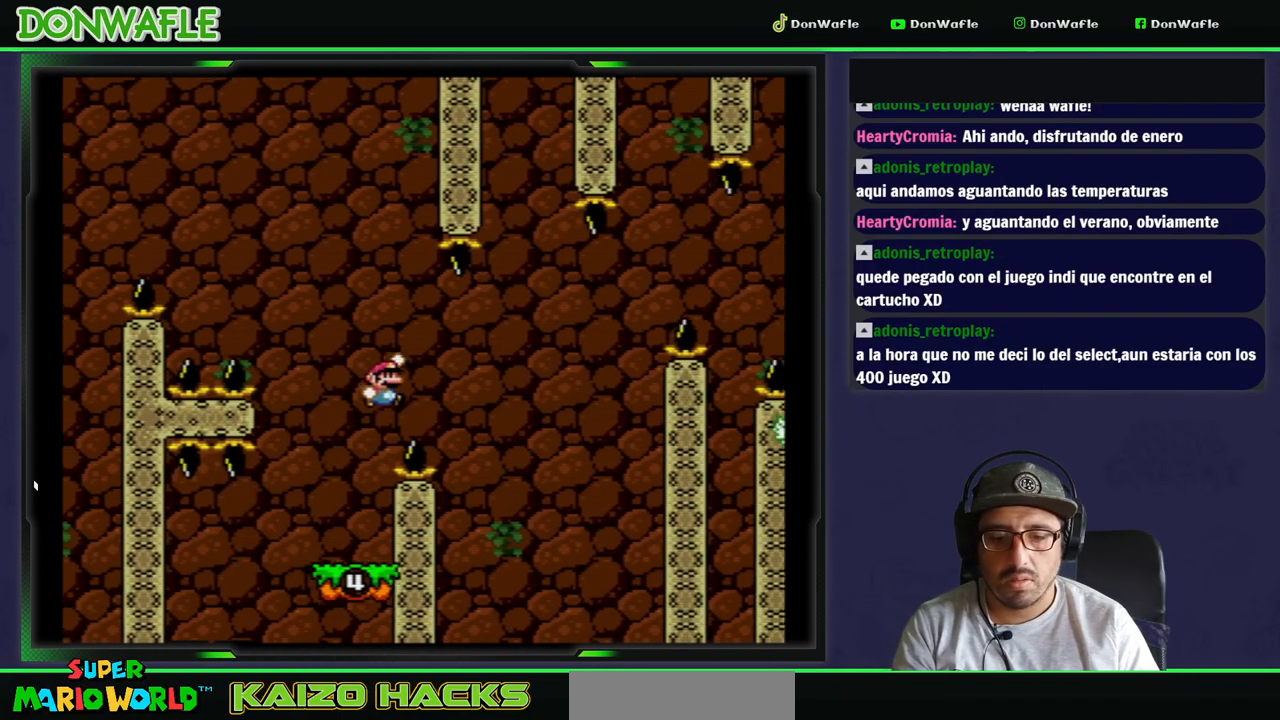
{"buttons": ["Y", "DPAD_LEFT"], "events": [[33, "DPAD_RIGHT", "up"], [200, "B", "up"], [200, "DPAD_LEFT", "down"]]}
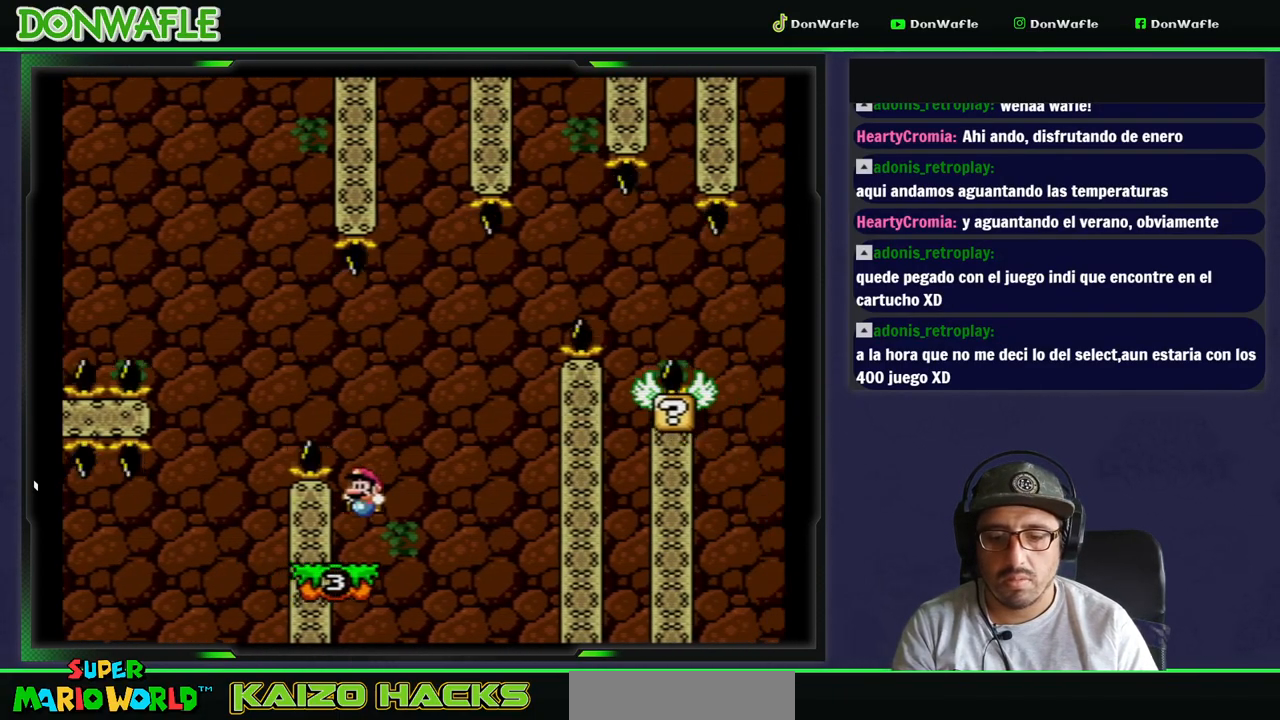
{"buttons": ["Y"], "events": [[33, "DPAD_LEFT", "up"], [83, "DPAD_RIGHT", "down"], [150, "DPAD_RIGHT", "up"]]}
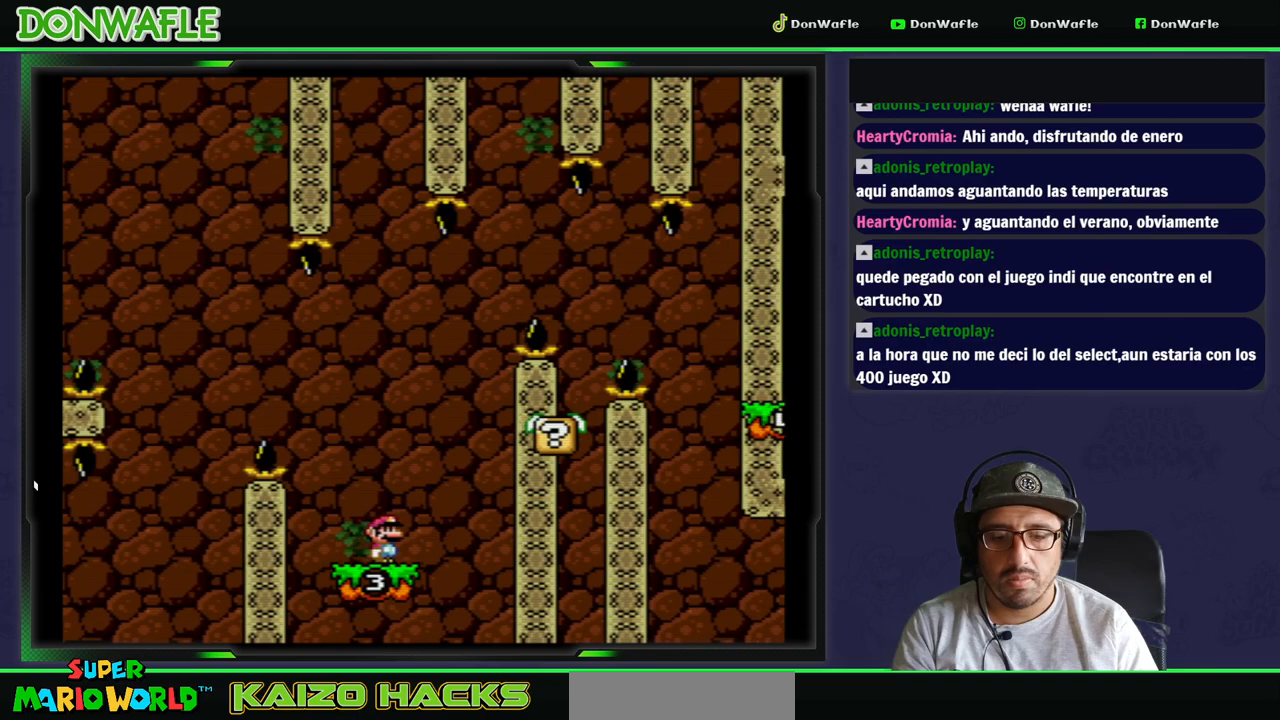
{"buttons": ["B", "Y"], "events": [[83, "B", "down"], [150, "DPAD_RIGHT", "down"], [483, "DPAD_RIGHT", "up"]]}
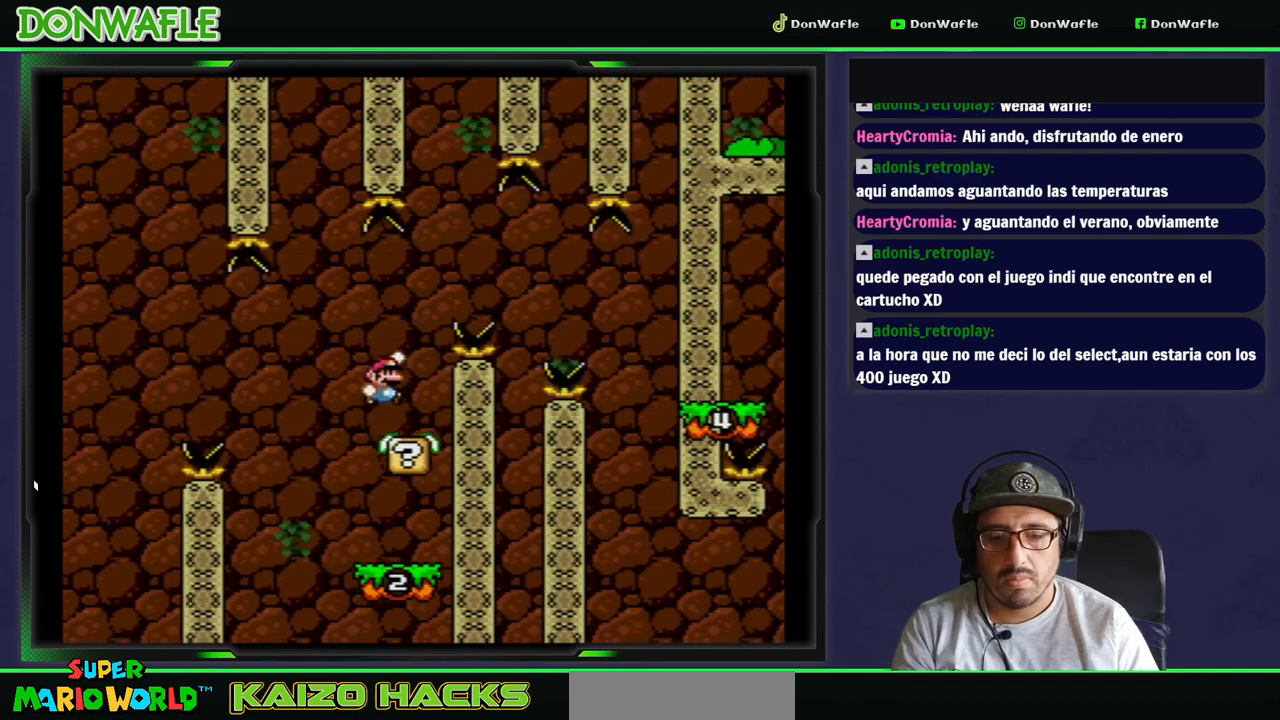
{"buttons": ["B", "Y", "DPAD_RIGHT"], "events": [[17, "B", "up"], [17, "DPAD_LEFT", "down"], [150, "DPAD_LEFT", "up"], [200, "DPAD_RIGHT", "down"], [417, "B", "down"]]}
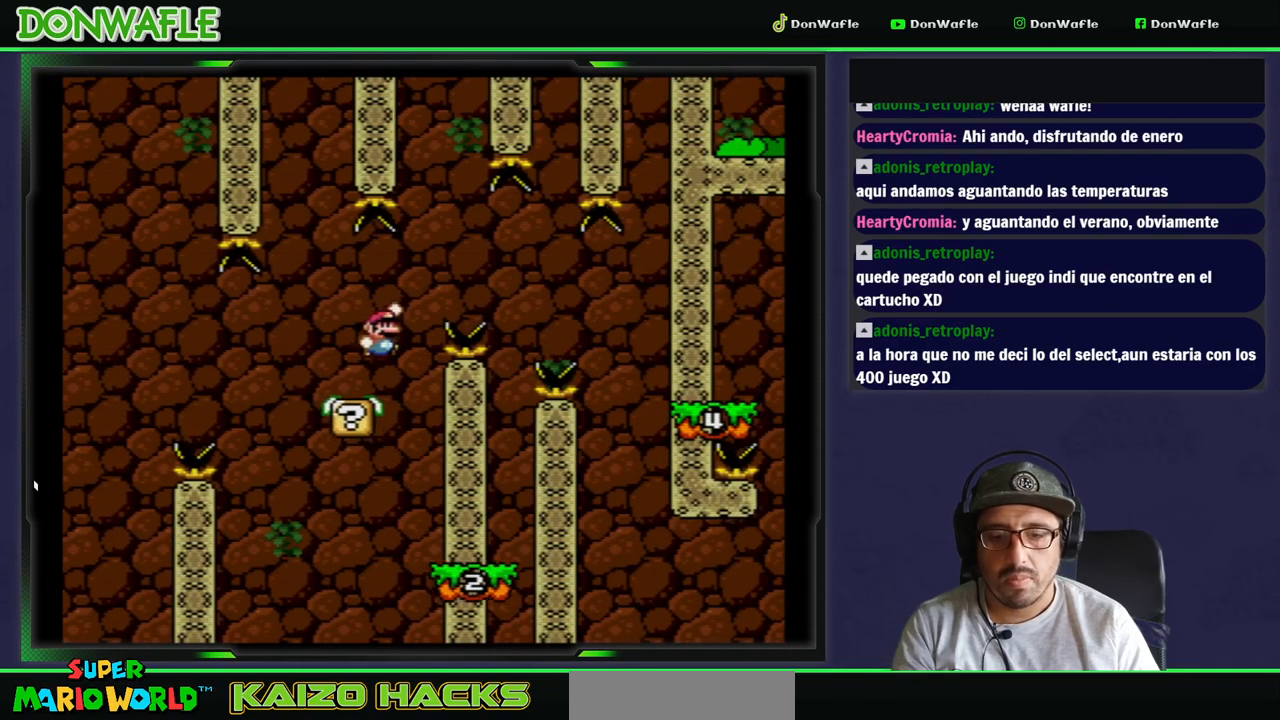
{"buttons": ["Y", "DPAD_RIGHT"], "events": [[283, "B", "up"]]}
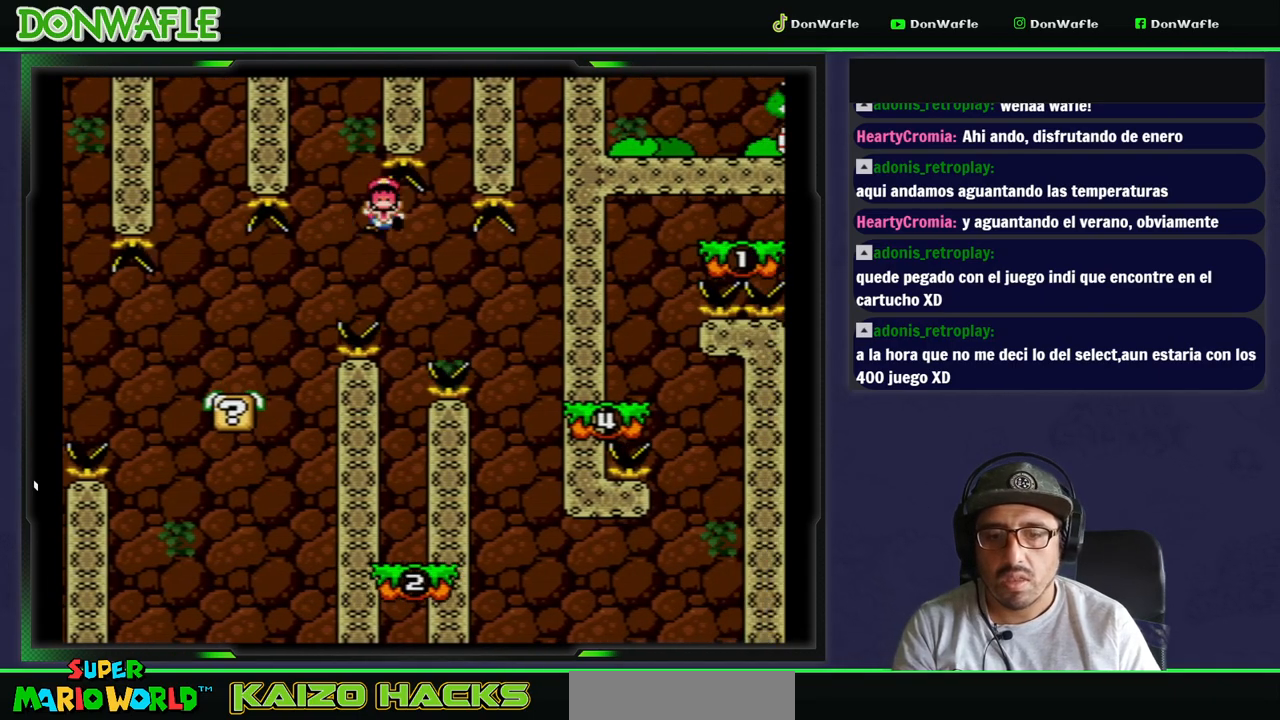
{"buttons": ["A"], "events": [[67, "DPAD_RIGHT", "up"], [217, "Y", "up"], [367, "A", "down"], [417, "A", "up"], [483, "A", "down"]]}
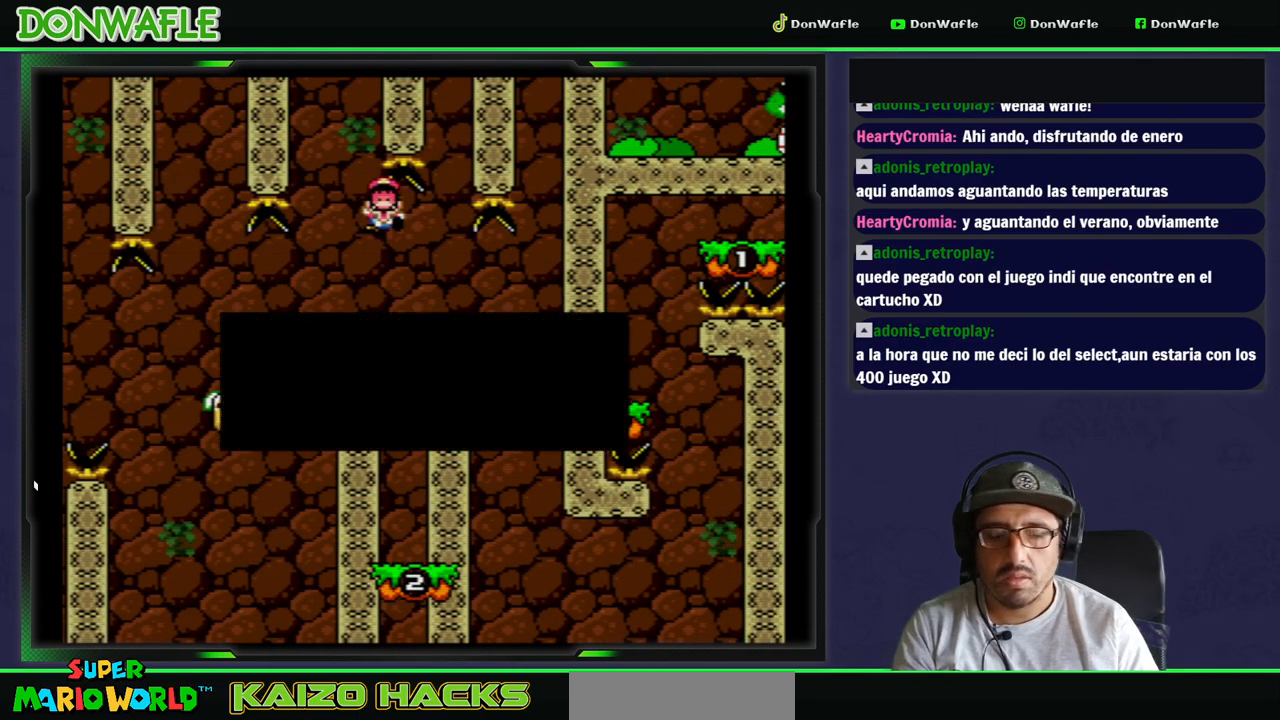
{"buttons": [], "events": [[83, "A", "up"]]}
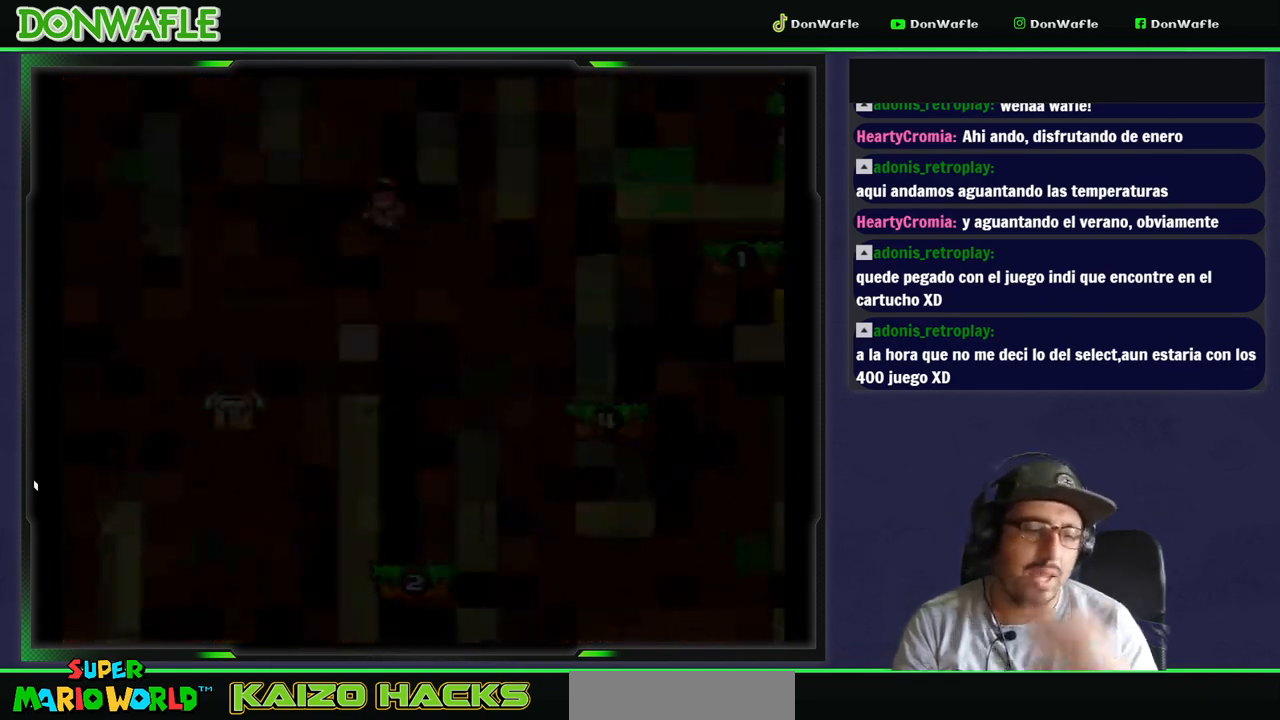
{"buttons": [], "events": []}
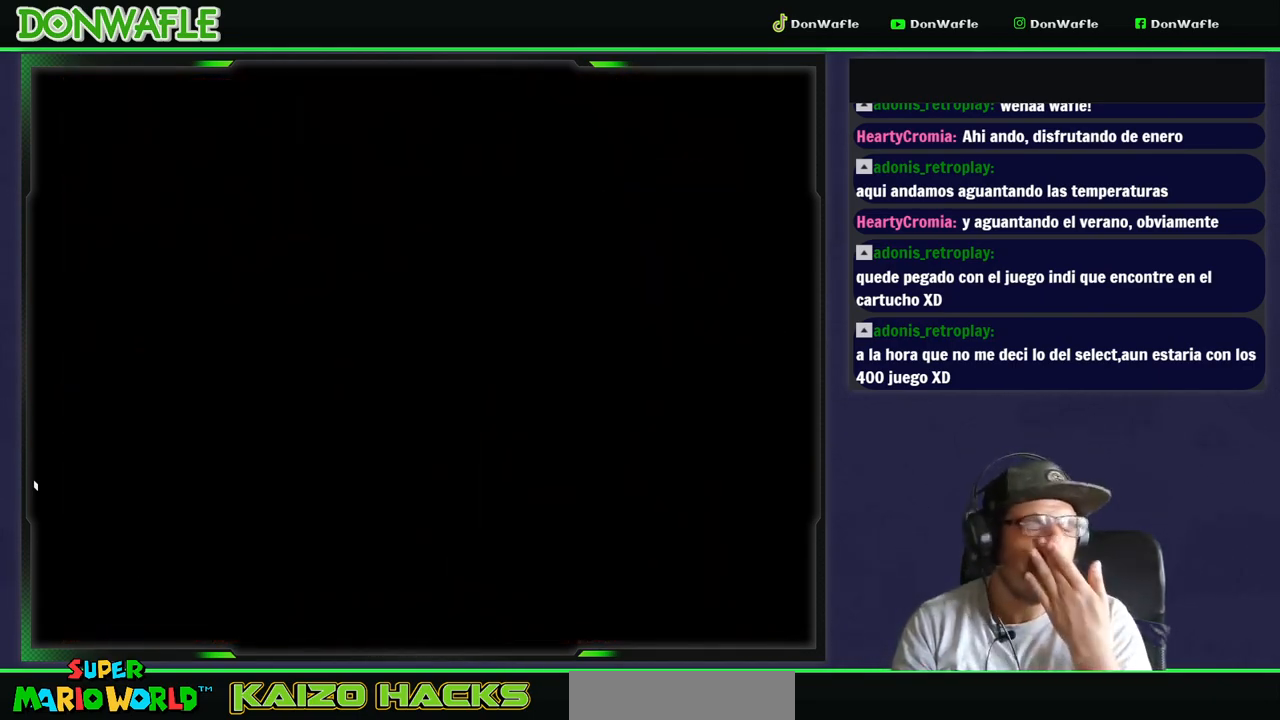
{"buttons": [], "events": []}
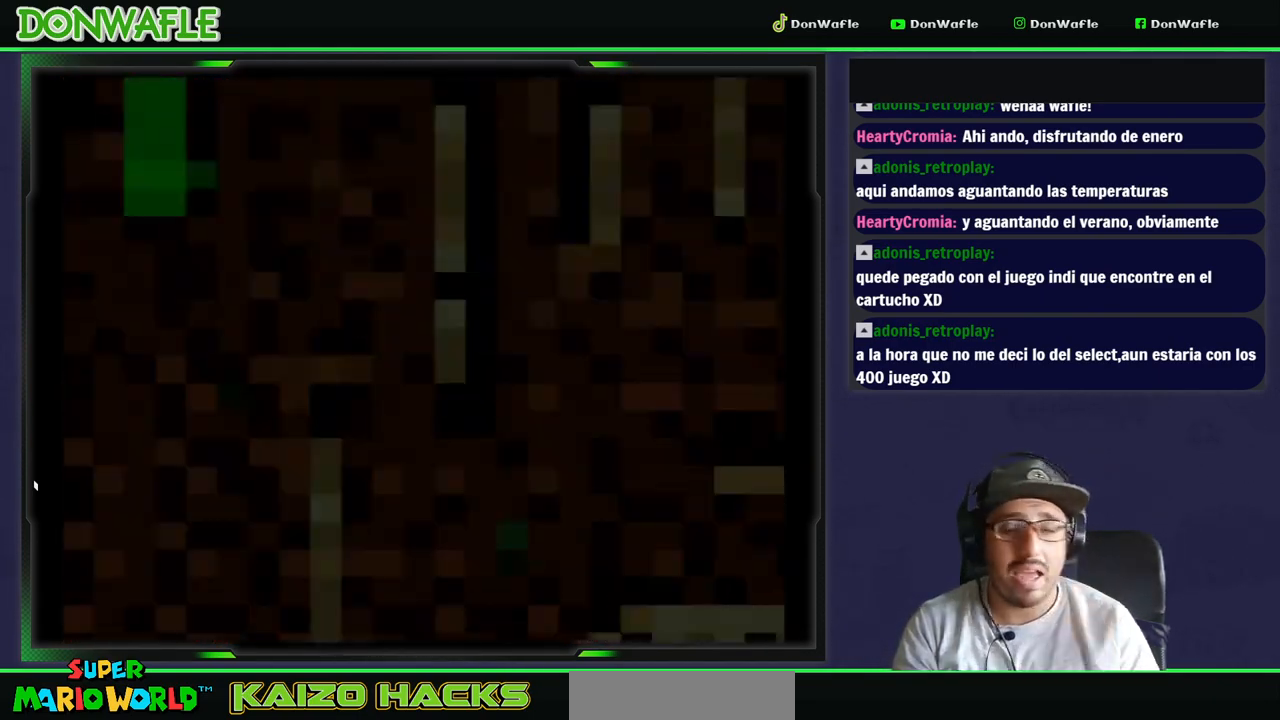
{"buttons": ["Y", "DPAD_RIGHT"], "events": [[200, "Y", "down"], [467, "DPAD_RIGHT", "down"]]}
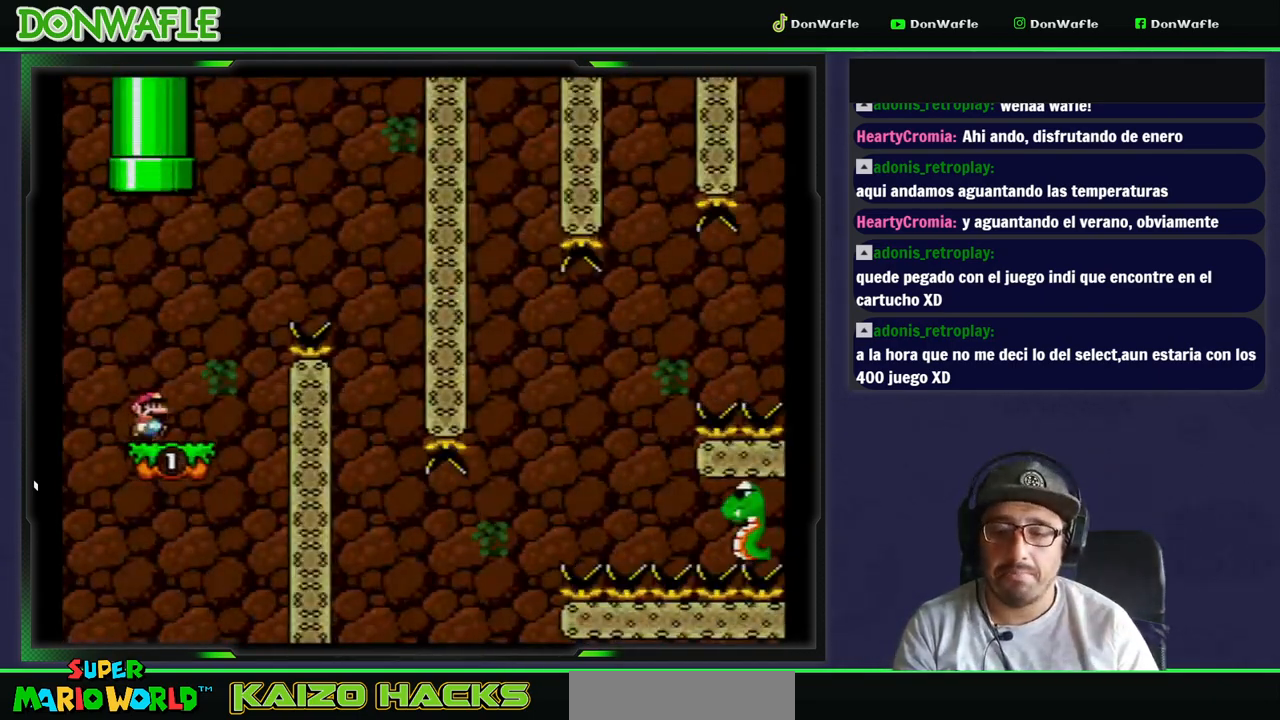
{"buttons": ["B", "Y"], "events": [[150, "B", "down"], [433, "DPAD_RIGHT", "up"]]}